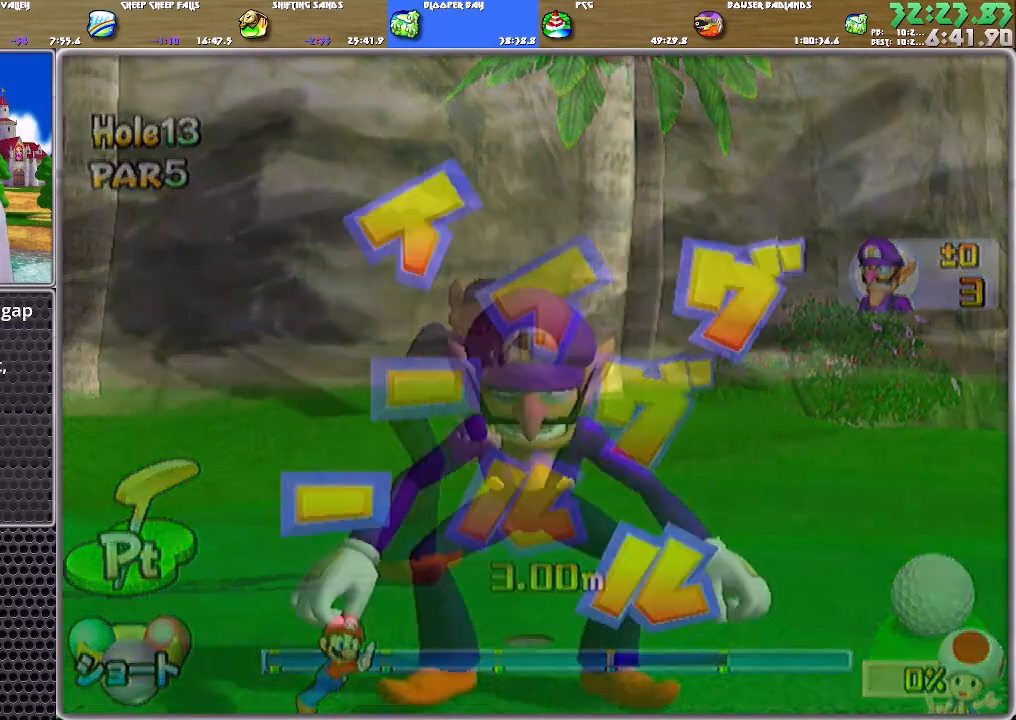
Gameplay with a controller (Nintendo layout); each line is a JSON object with the inputs held at the frame after it. "events" lists button and stick changes between this image and that frame as [ms after this image, input, new state], when the widget could be followed in between. Not read: L2 L3 R2 R3 SELECT START Z.
{"buttons": [], "left_stick": "center", "right_stick": "center", "events": [[33, "A", "up"], [66, "A", "down"], [133, "A", "up"], [200, "A", "down"], [300, "A", "up"], [333, "A", "down"], [367, "A", "up"], [434, "A", "down"], [500, "A", "up"]]}
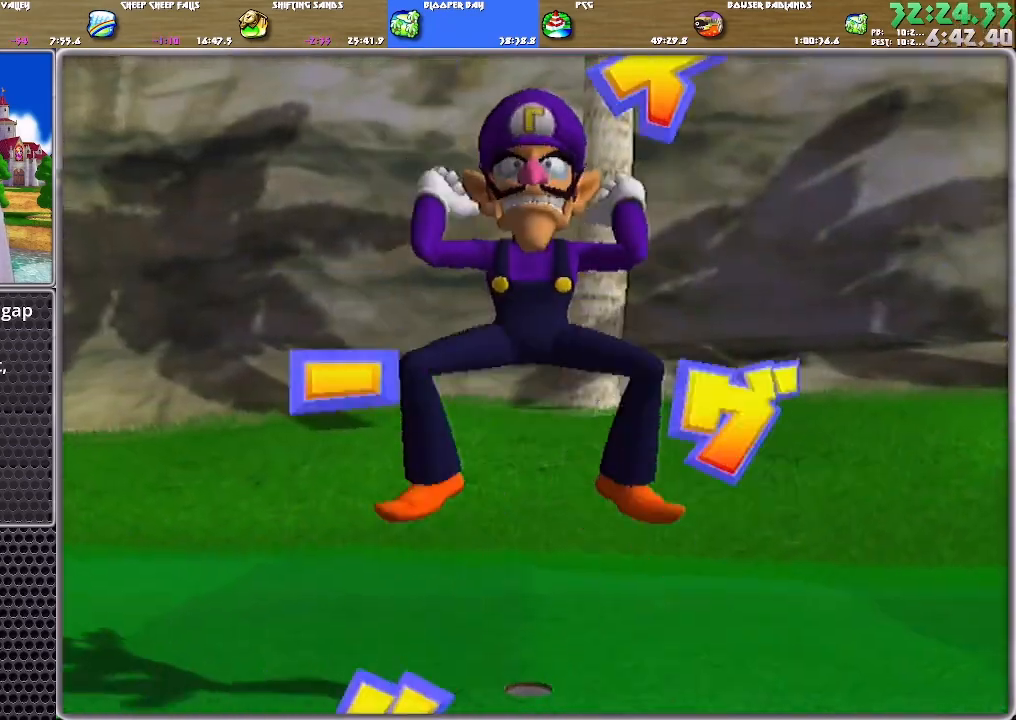
{"buttons": ["A"], "left_stick": "center", "right_stick": "center", "events": [[67, "A", "down"], [134, "A", "up"], [200, "A", "down"], [301, "A", "up"], [334, "A", "down"], [401, "A", "up"], [434, "A", "down"]]}
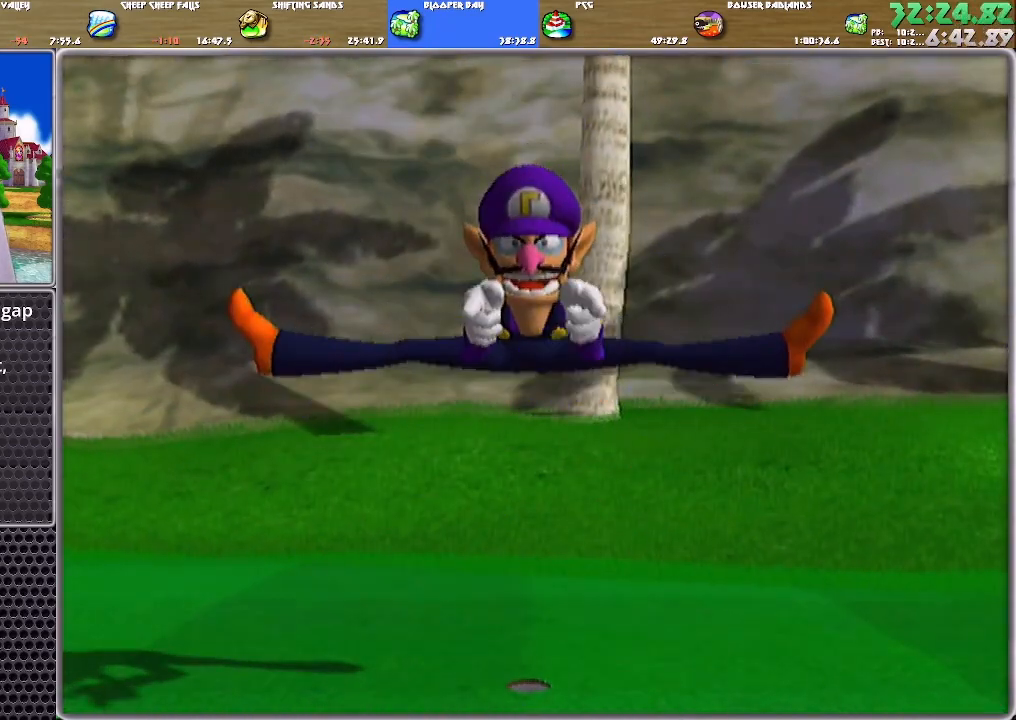
{"buttons": ["A"], "left_stick": "center", "right_stick": "center", "events": []}
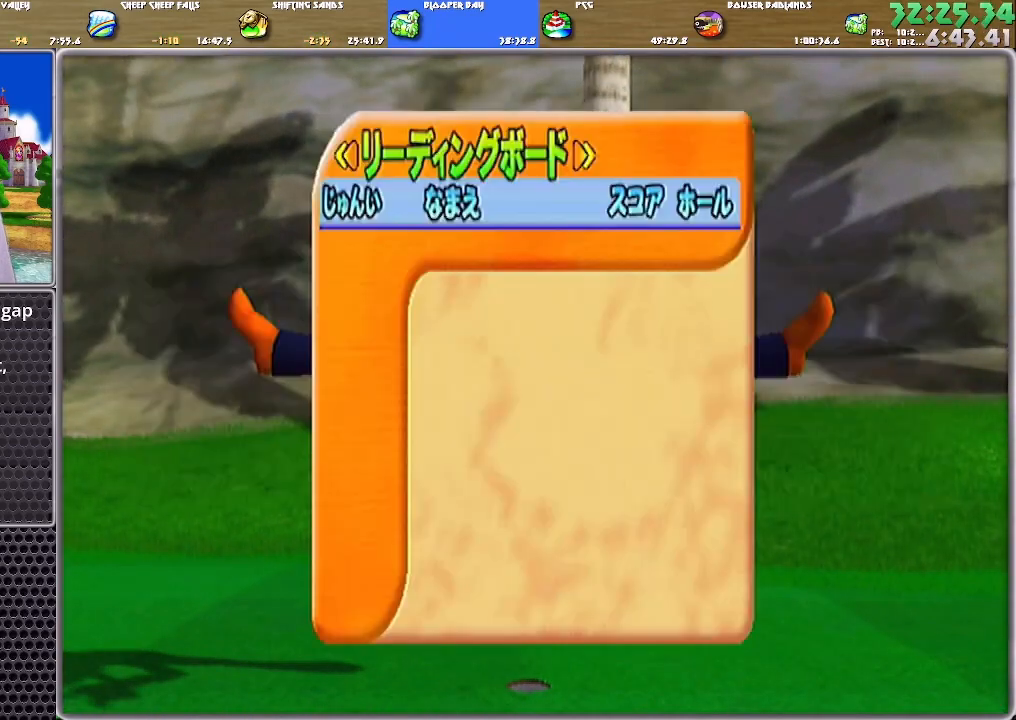
{"buttons": [], "left_stick": "center", "right_stick": "center", "events": [[34, "A", "up"], [134, "A", "down"], [200, "A", "up"], [267, "A", "down"], [334, "A", "up"], [367, "A", "down"], [434, "A", "up"]]}
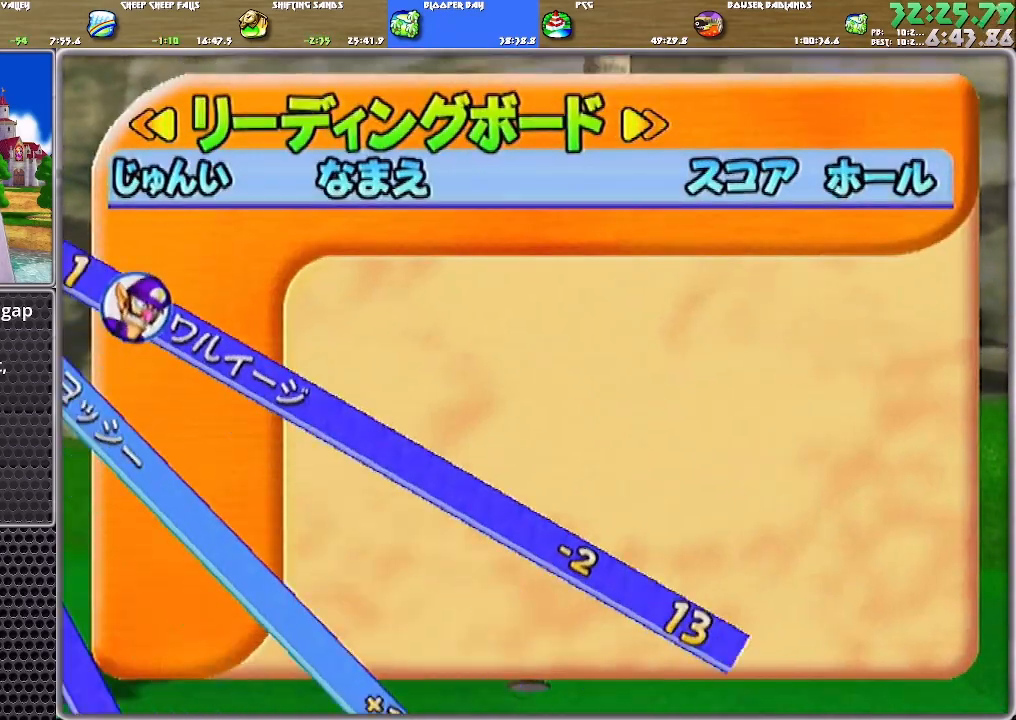
{"buttons": [], "left_stick": "center", "right_stick": "center", "events": [[50, "A", "down"], [83, "A", "up"], [150, "A", "down"], [184, "A", "up"], [250, "A", "down"], [350, "A", "up"], [384, "A", "down"], [451, "A", "up"]]}
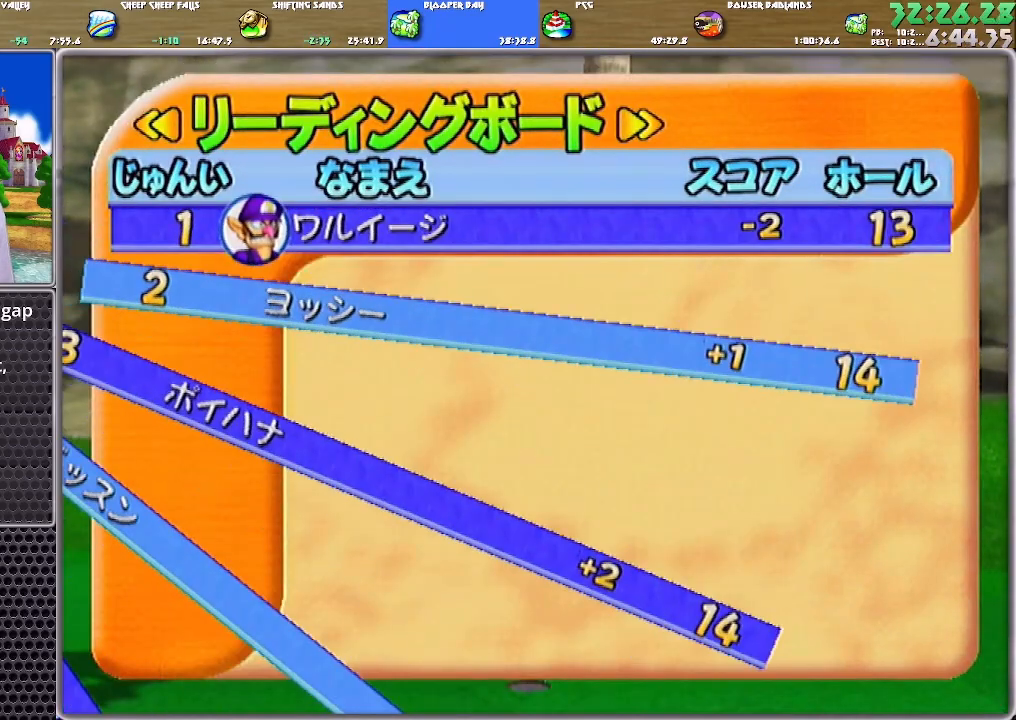
{"buttons": ["A"], "left_stick": "center", "right_stick": "center", "events": [[183, "A", "down"], [250, "A", "up"], [317, "A", "down"], [383, "A", "up"], [450, "A", "down"]]}
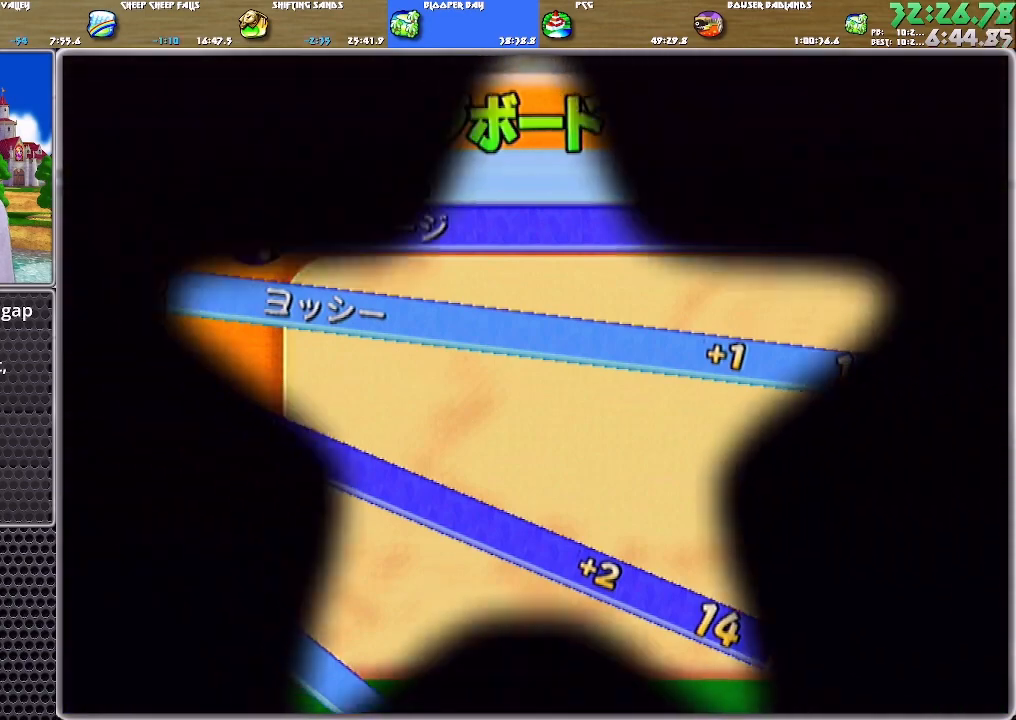
{"buttons": [], "left_stick": "center", "right_stick": "center", "events": [[17, "A", "up"], [83, "A", "down"], [117, "A", "up"], [184, "A", "down"], [250, "A", "up"]]}
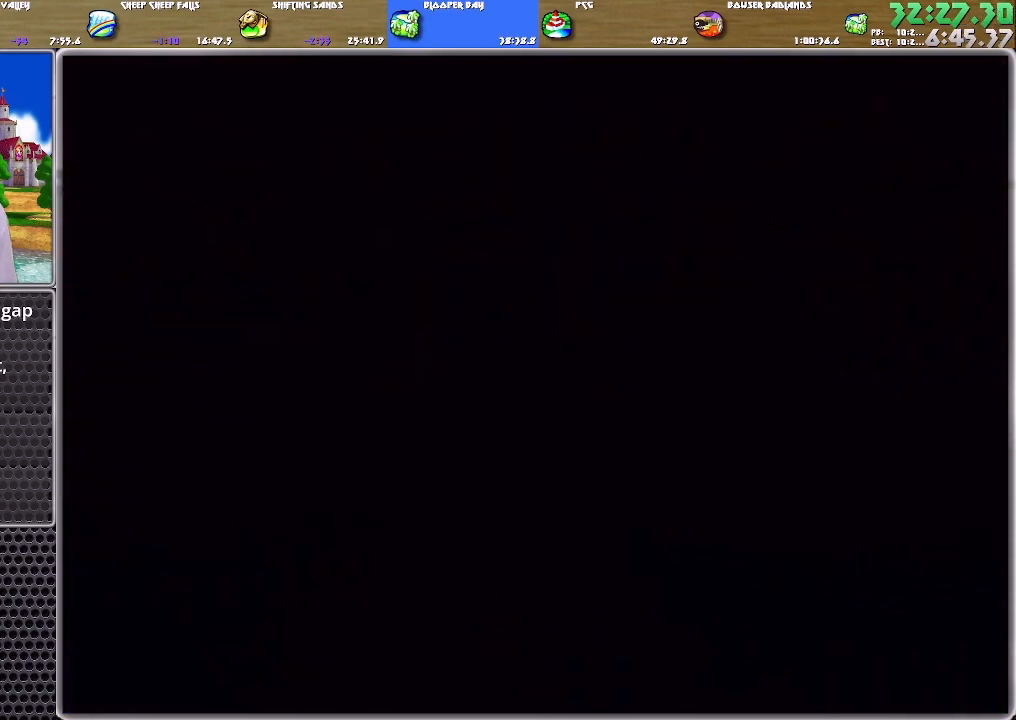
{"buttons": [], "left_stick": "center", "right_stick": "center", "events": []}
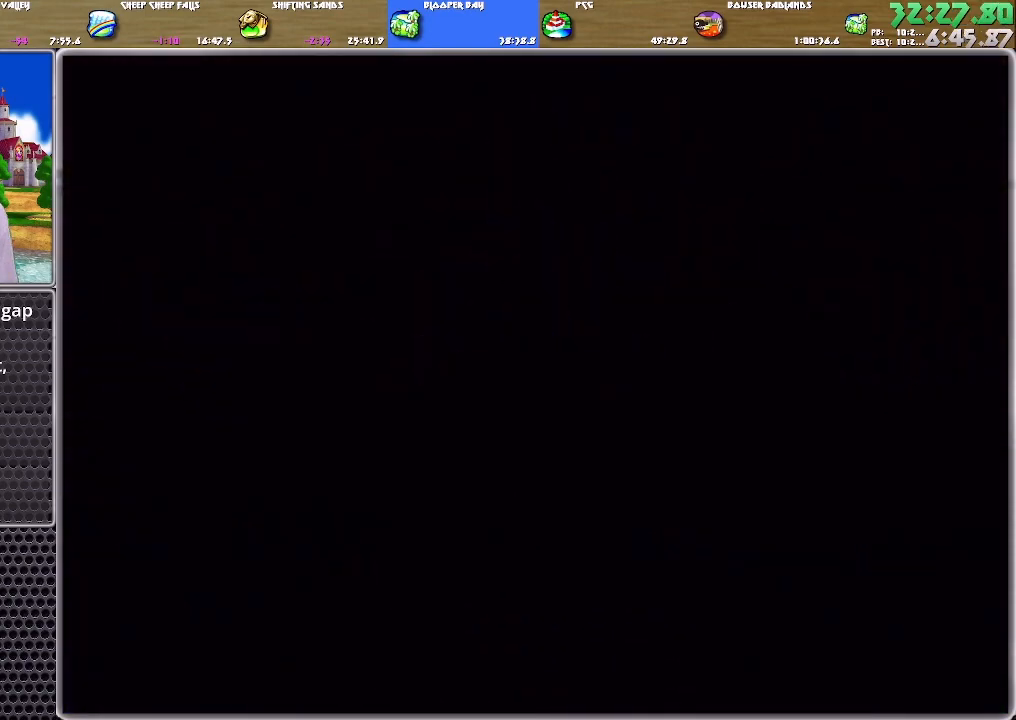
{"buttons": [], "left_stick": "center", "right_stick": "center", "events": []}
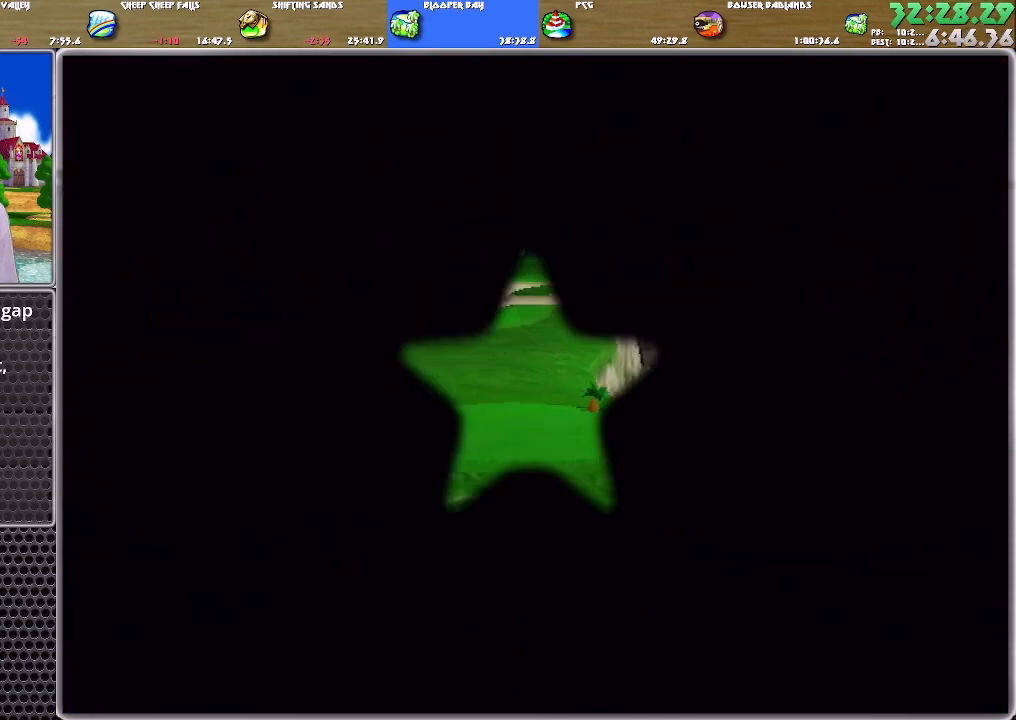
{"buttons": [], "left_stick": "up", "right_stick": "center", "events": [[16, "A", "down"], [83, "A", "up"], [150, "A", "down"], [216, "A", "up"], [250, "A", "down"], [283, "left_stick", "up"], [317, "A", "up"]]}
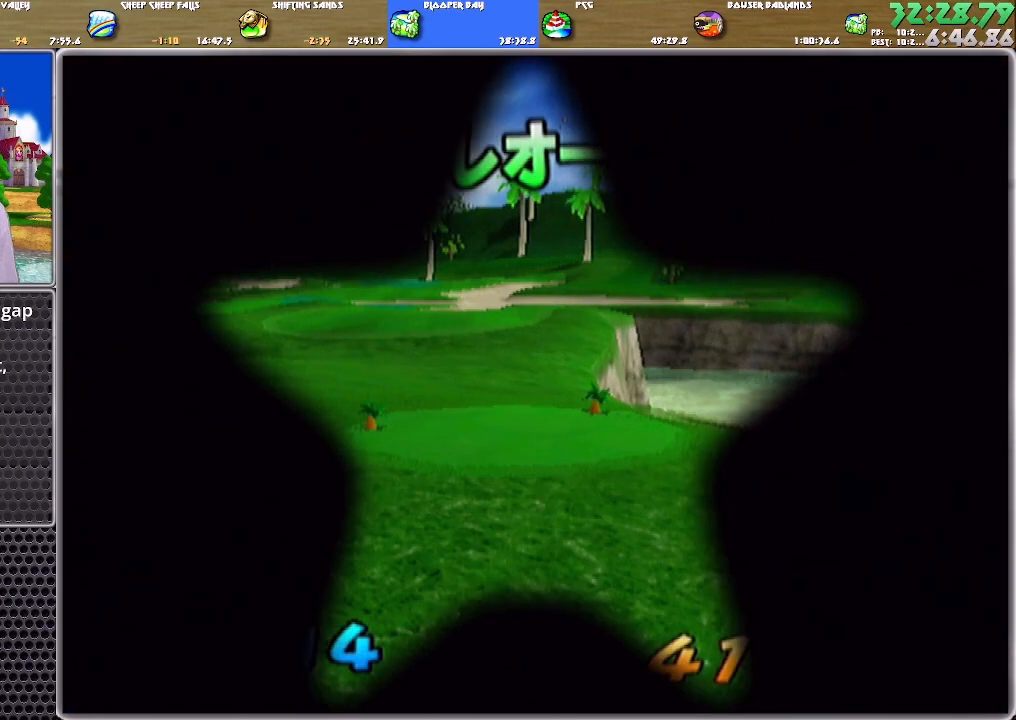
{"buttons": ["A"], "left_stick": "up", "right_stick": "center", "events": [[317, "B", "down"], [384, "B", "up"], [484, "A", "down"]]}
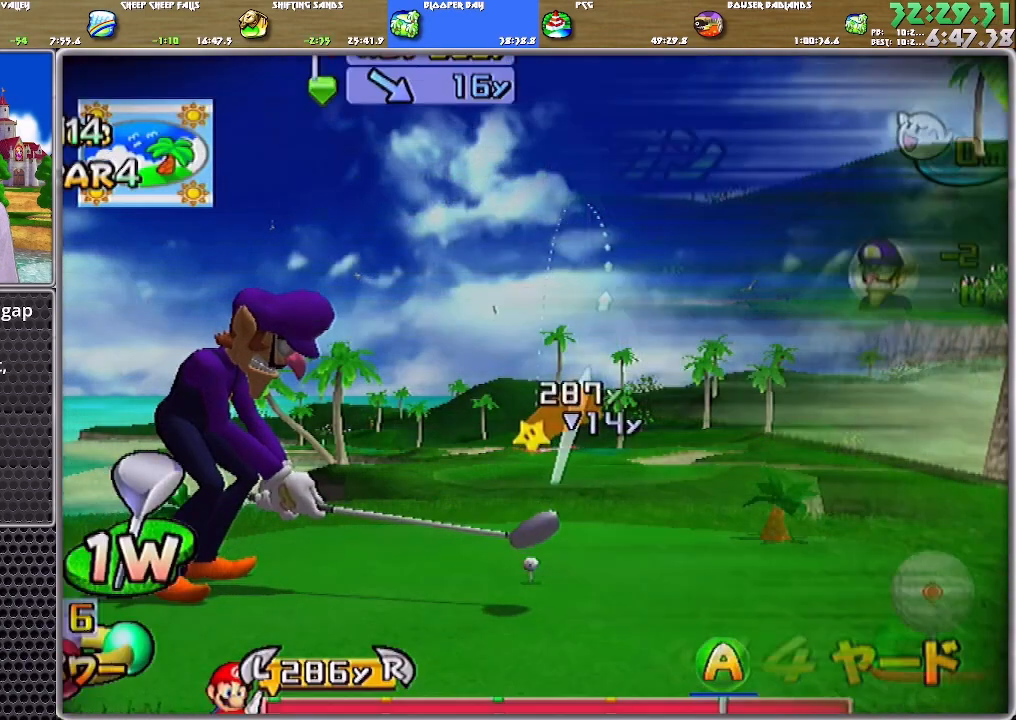
{"buttons": [], "left_stick": "up", "right_stick": "center", "events": [[50, "A", "up"]]}
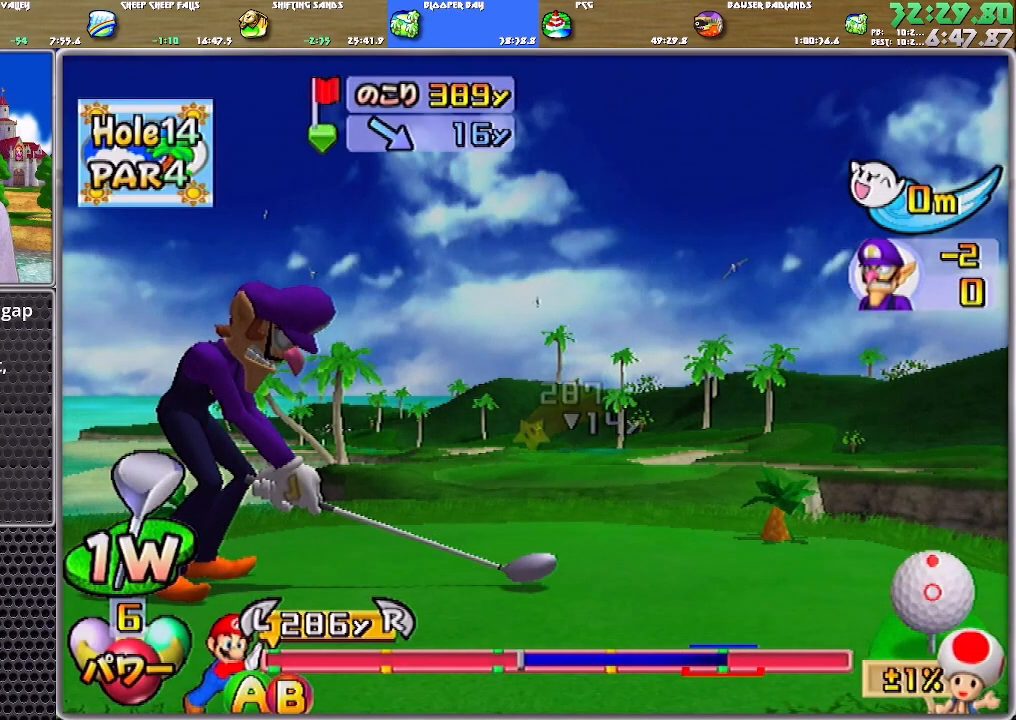
{"buttons": ["B"], "left_stick": "up", "right_stick": "center", "events": [[484, "B", "down"]]}
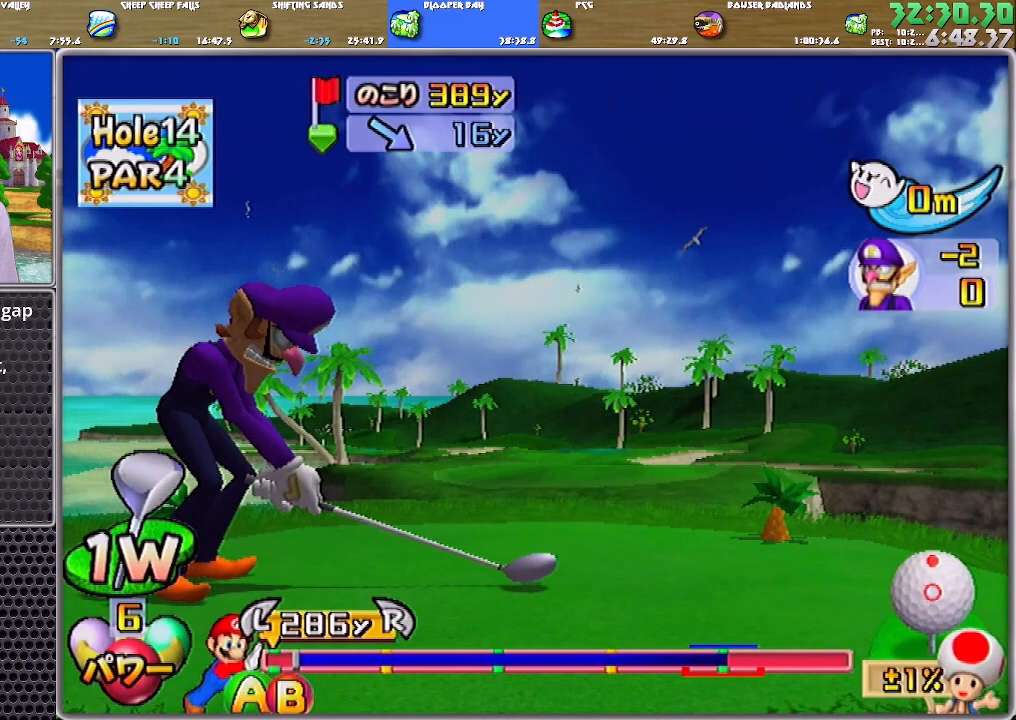
{"buttons": [], "left_stick": "up", "right_stick": "center", "events": [[116, "B", "up"]]}
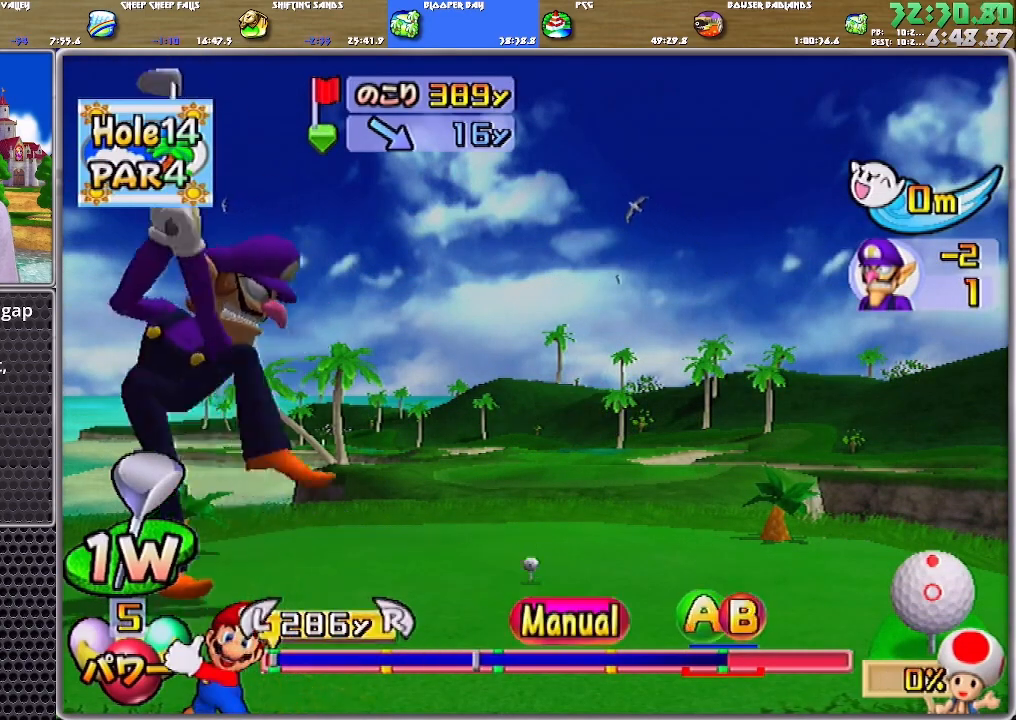
{"buttons": ["A"], "left_stick": "up", "right_stick": "center", "events": [[484, "A", "down"]]}
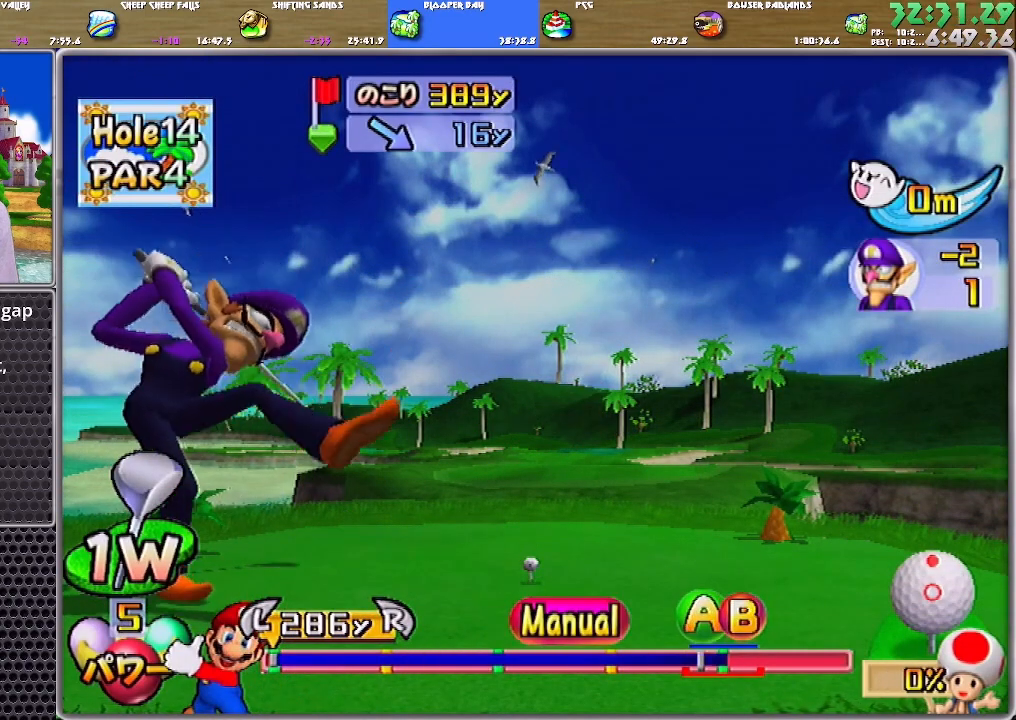
{"buttons": [], "left_stick": "up", "right_stick": "center", "events": [[16, "B", "down"], [116, "A", "up"], [216, "B", "up"]]}
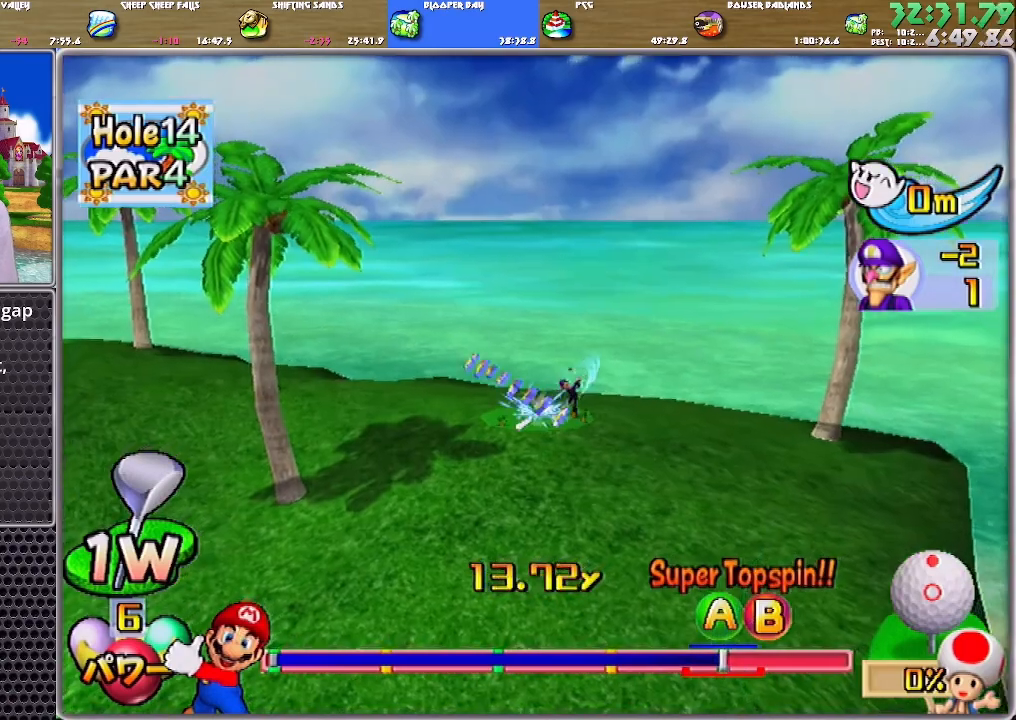
{"buttons": ["A"], "left_stick": "up", "right_stick": "center", "events": [[83, "A", "down"]]}
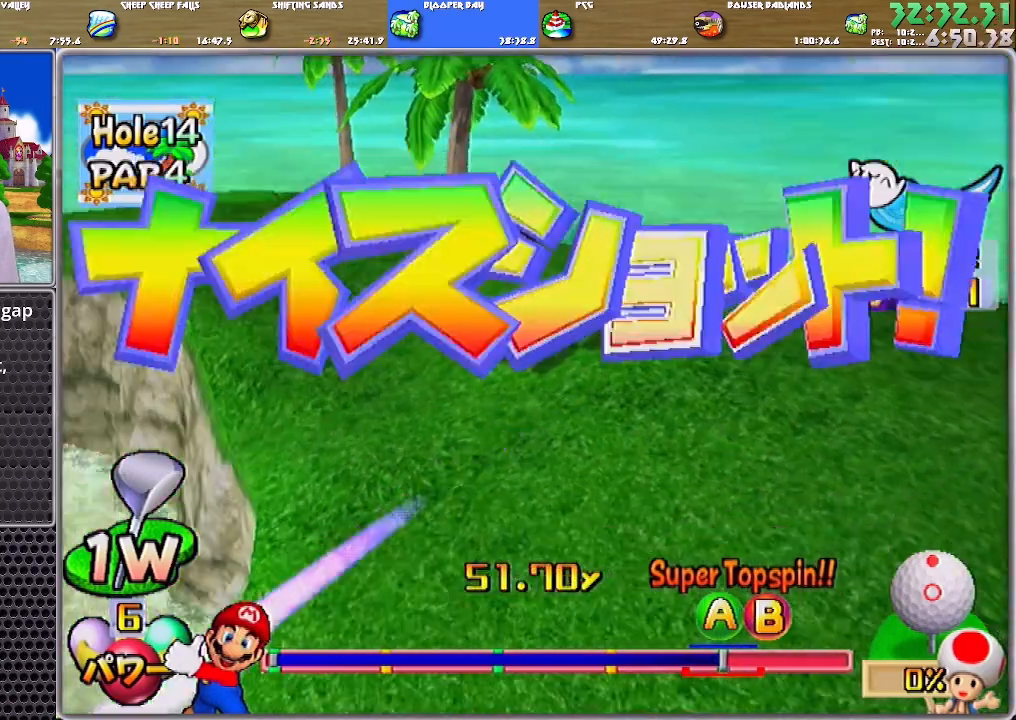
{"buttons": ["A"], "left_stick": "up", "right_stick": "center", "events": []}
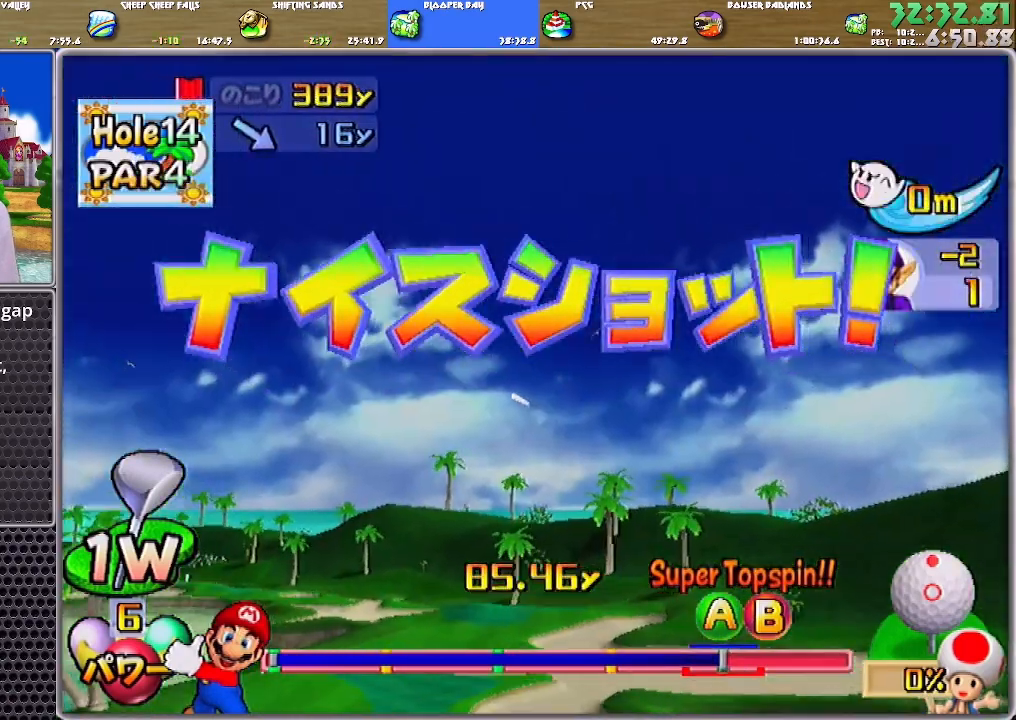
{"buttons": ["A"], "left_stick": "up", "right_stick": "center", "events": []}
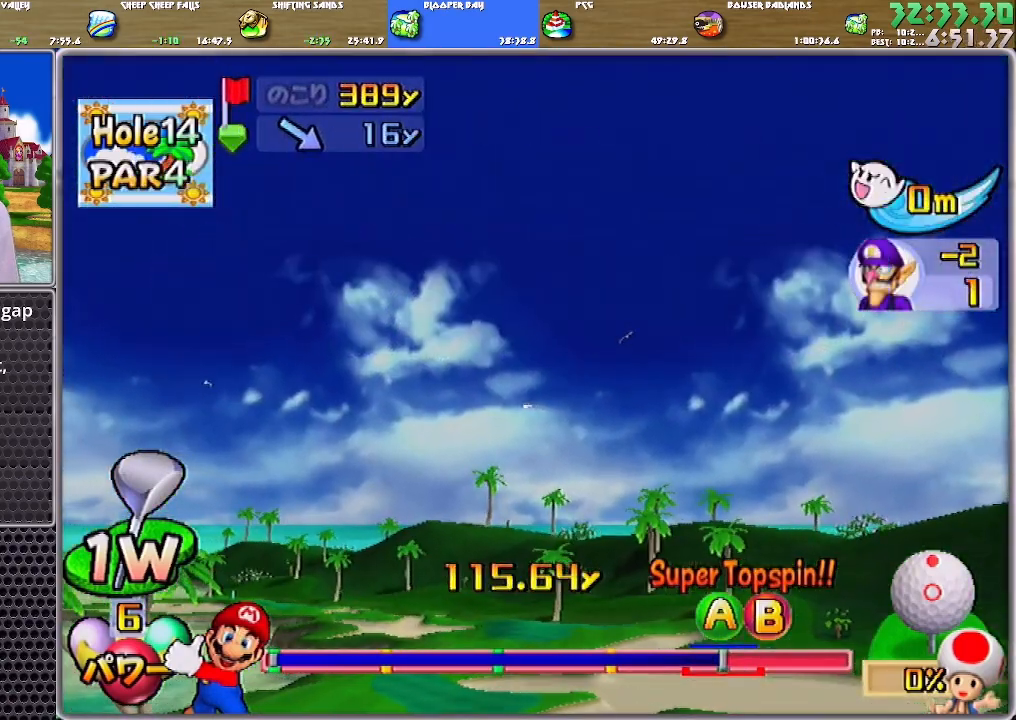
{"buttons": ["A"], "left_stick": "center", "right_stick": "center", "events": [[83, "left_stick", "center"]]}
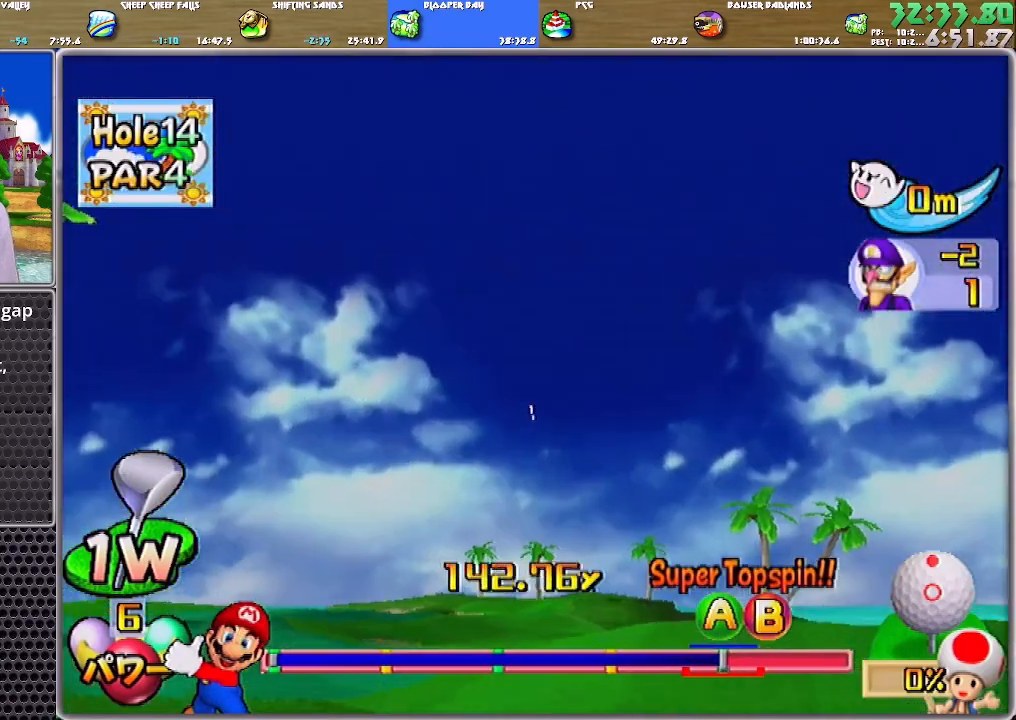
{"buttons": ["A"], "left_stick": "center", "right_stick": "center", "events": []}
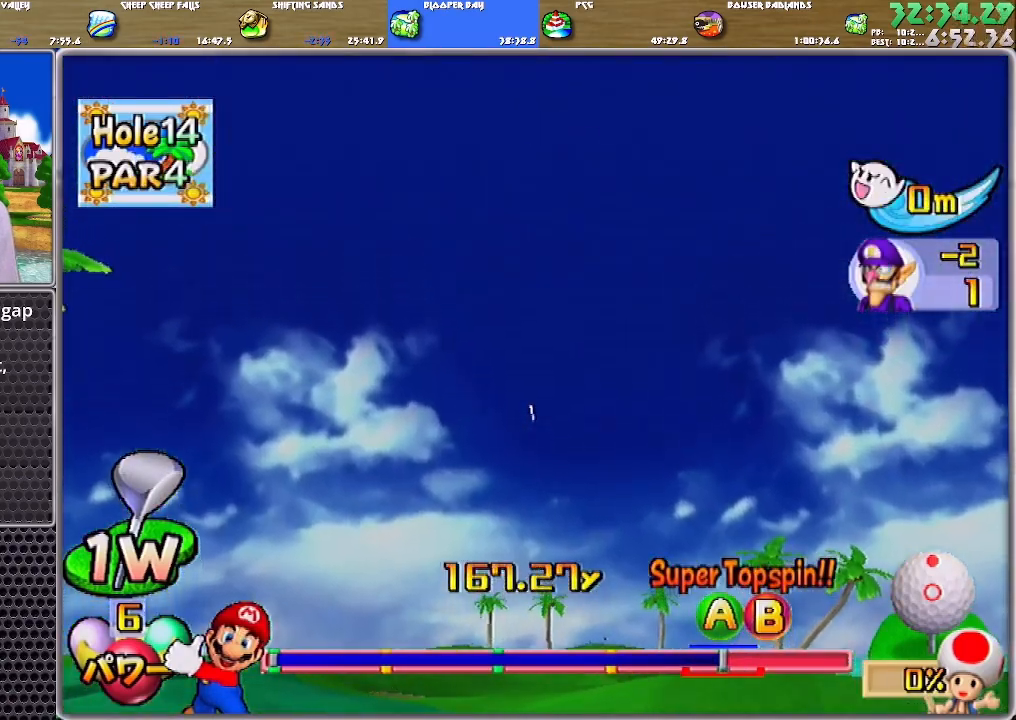
{"buttons": ["A"], "left_stick": "center", "right_stick": "center", "events": []}
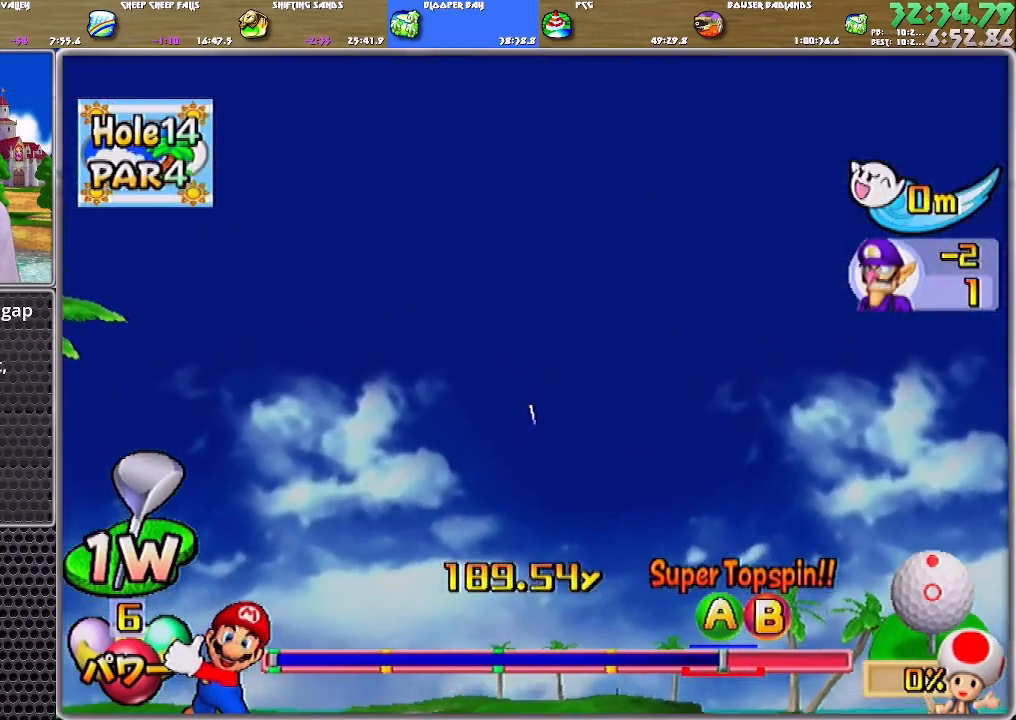
{"buttons": ["A"], "left_stick": "center", "right_stick": "center", "events": []}
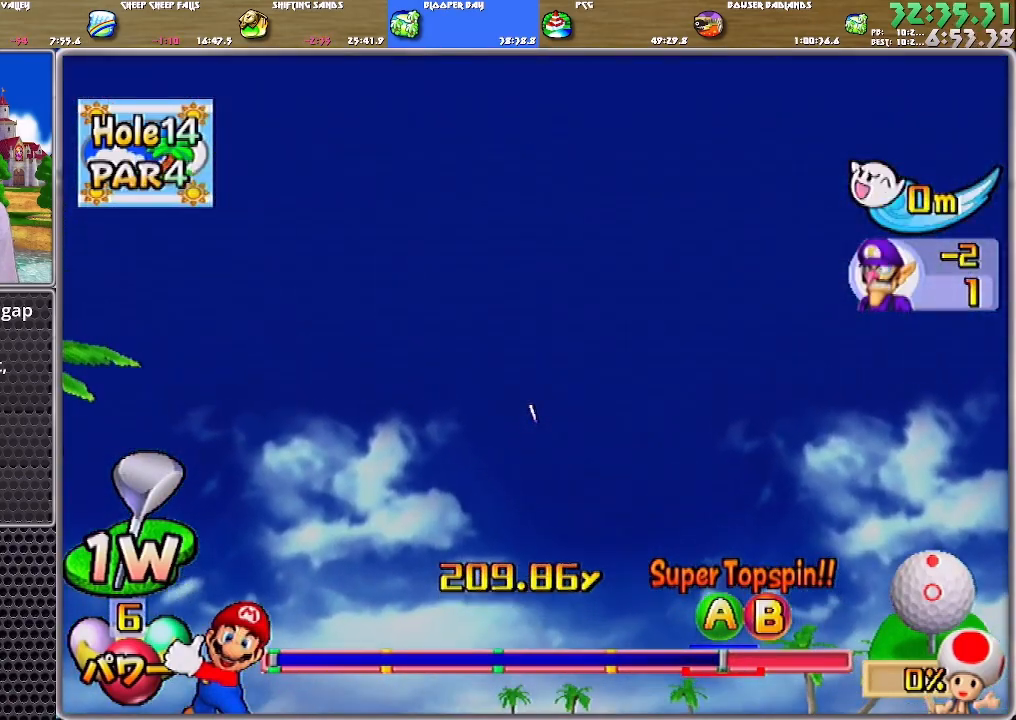
{"buttons": ["A"], "left_stick": "center", "right_stick": "center", "events": []}
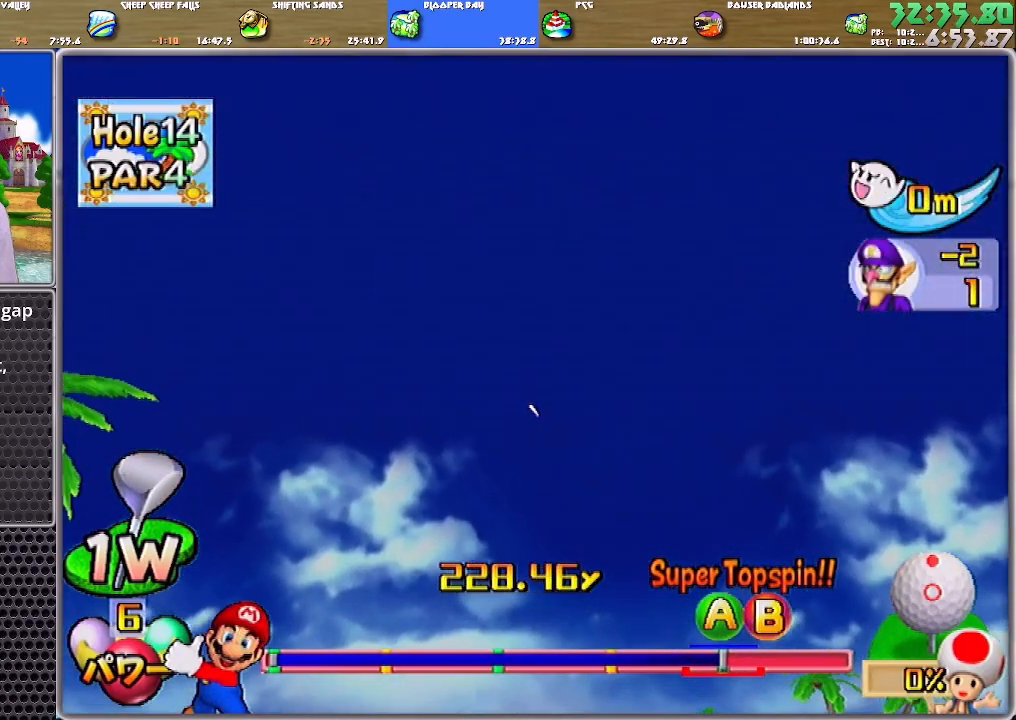
{"buttons": ["A"], "left_stick": "center", "right_stick": "center", "events": []}
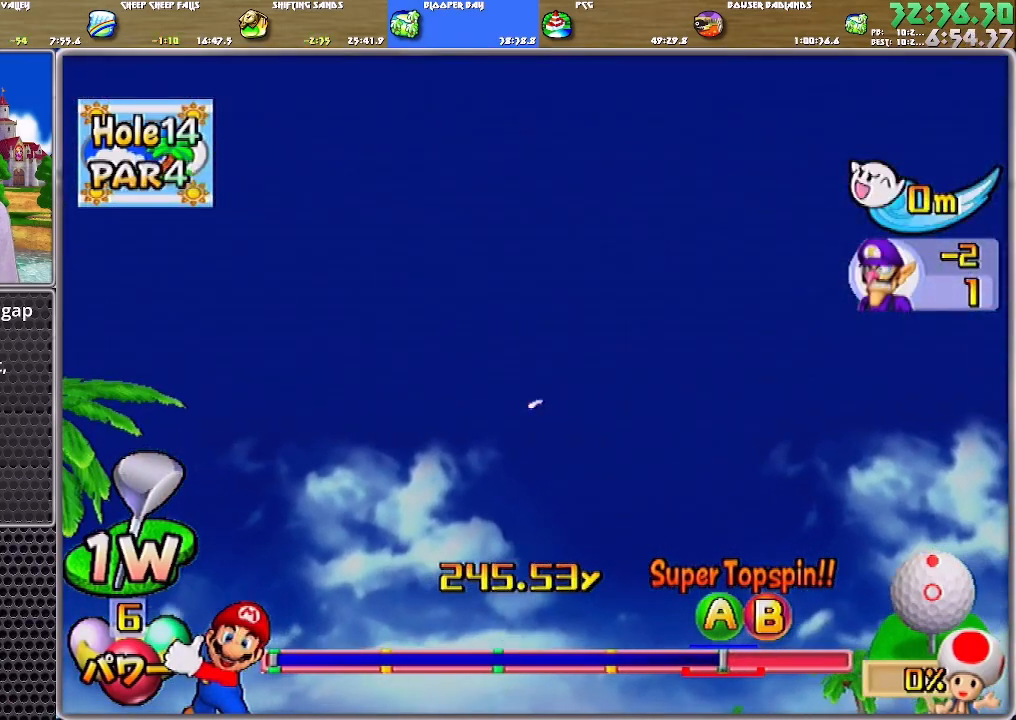
{"buttons": ["A"], "left_stick": "up", "right_stick": "center", "events": [[350, "left_stick", "up"]]}
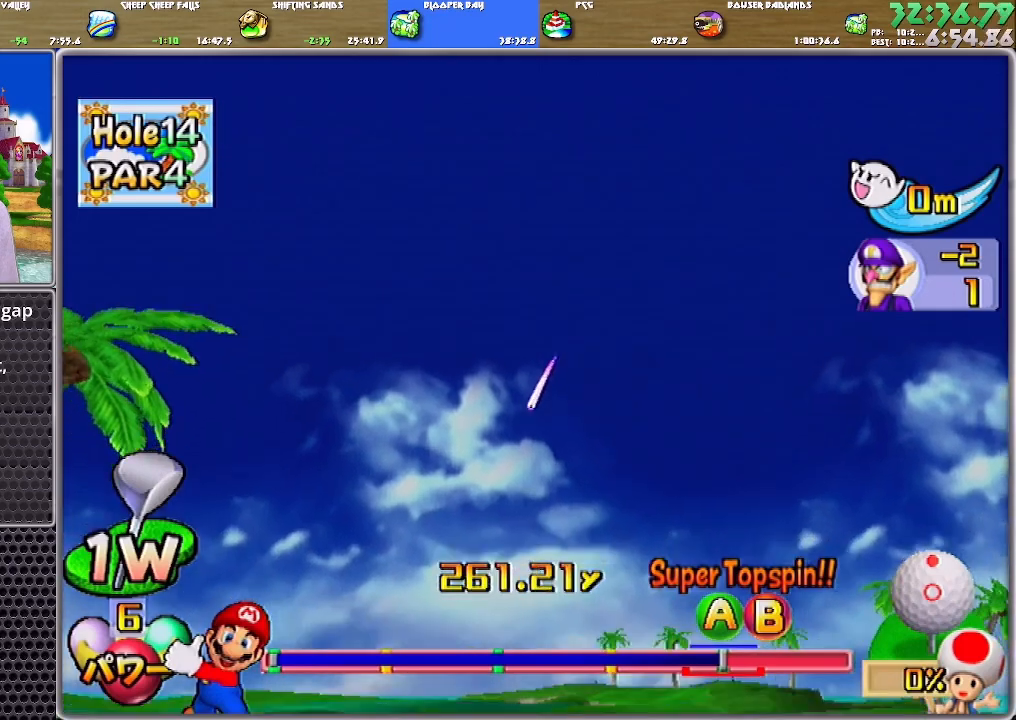
{"buttons": ["A"], "left_stick": "up", "right_stick": "center", "events": []}
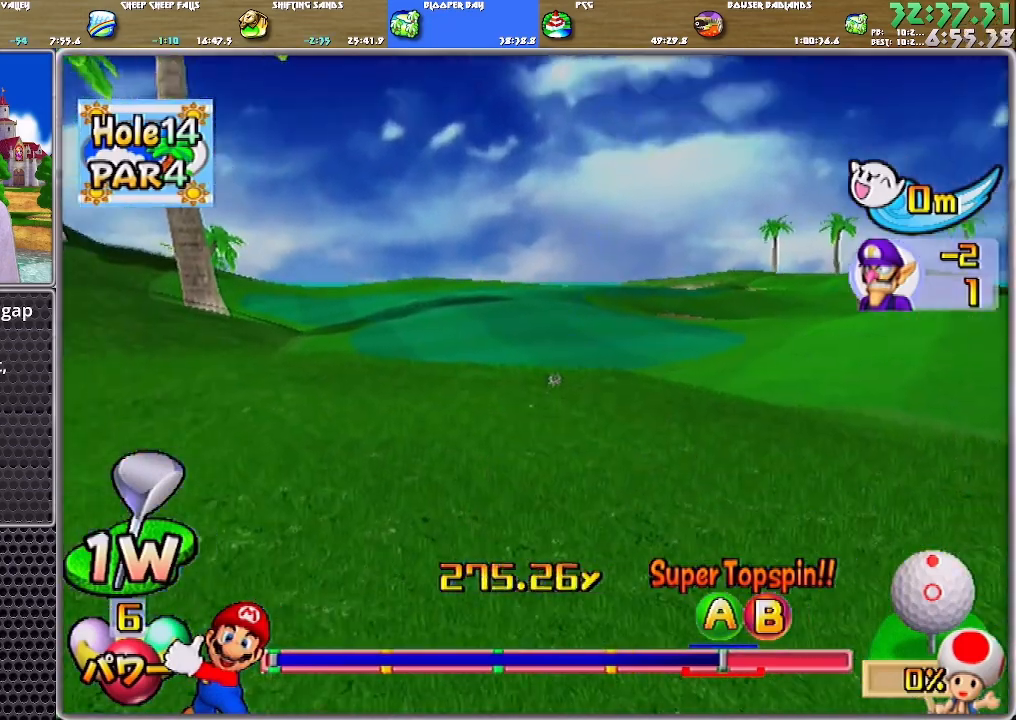
{"buttons": ["A"], "left_stick": "up", "right_stick": "center", "events": []}
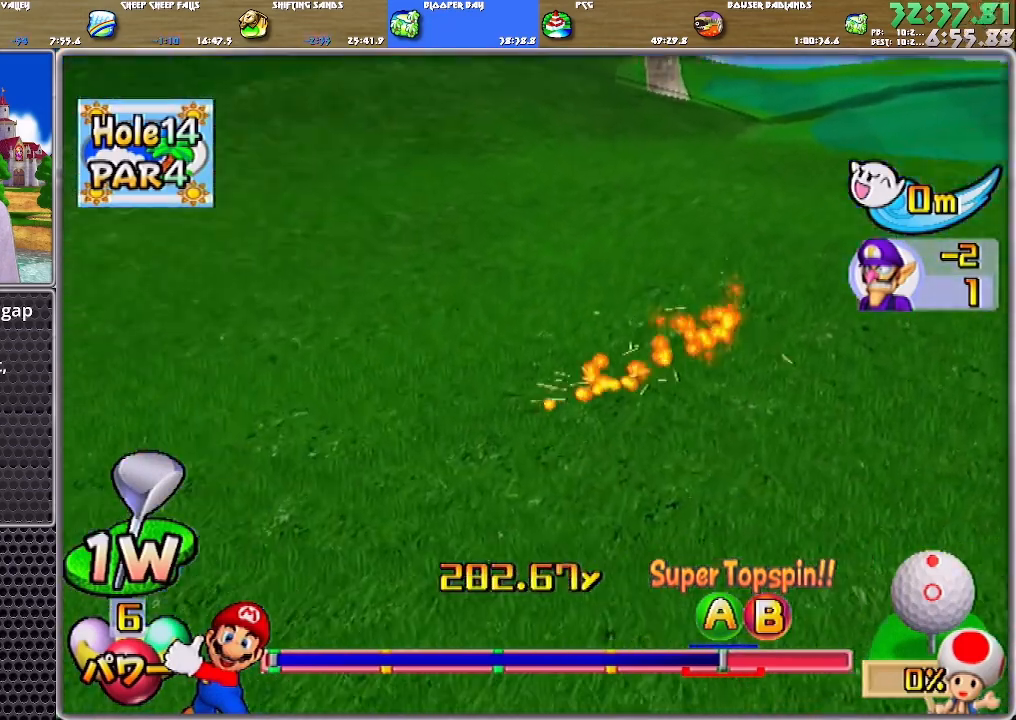
{"buttons": ["A"], "left_stick": "up", "right_stick": "center", "events": []}
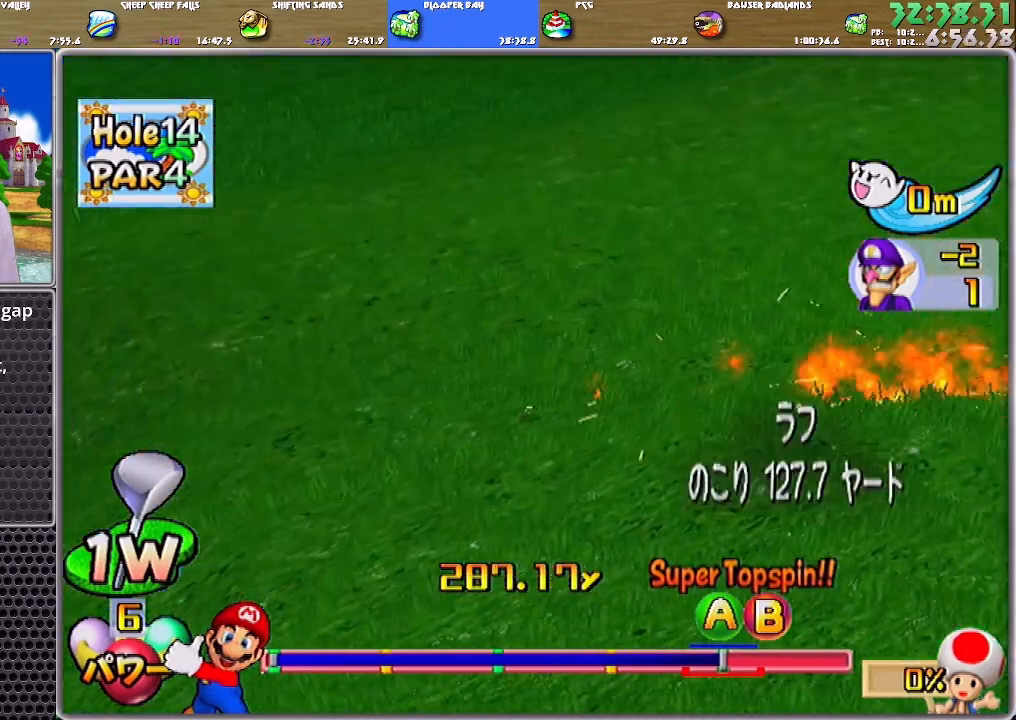
{"buttons": [], "left_stick": "up", "right_stick": "center", "events": [[150, "A", "up"], [183, "A", "down"], [250, "A", "up"], [317, "A", "down"], [383, "A", "up"], [417, "A", "down"], [483, "A", "up"]]}